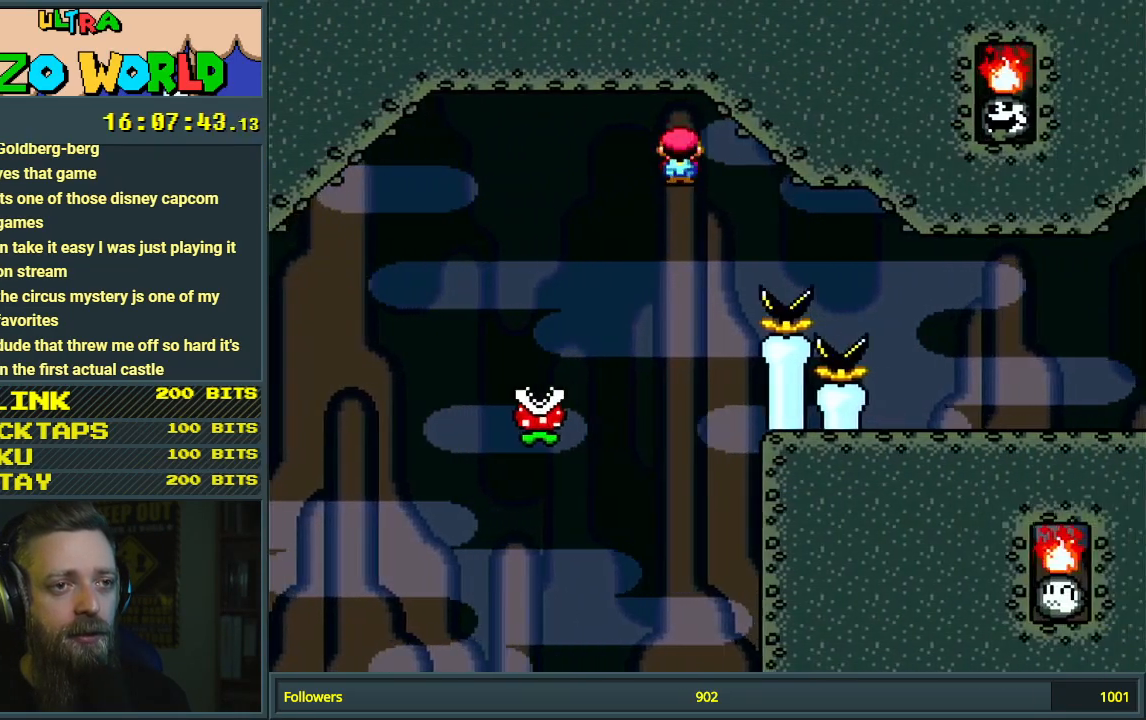
Gameplay with a controller (Nintendo layout); each line is a JSON object with the inputs held at the frame after it. "events" lists button and stick changes between this image and that frame as [ms after this image, input, new state], when the widget could be followed in between. Not read: L3 R3.
{"buttons": ["A", "X", "DPAD_RIGHT"], "events": []}
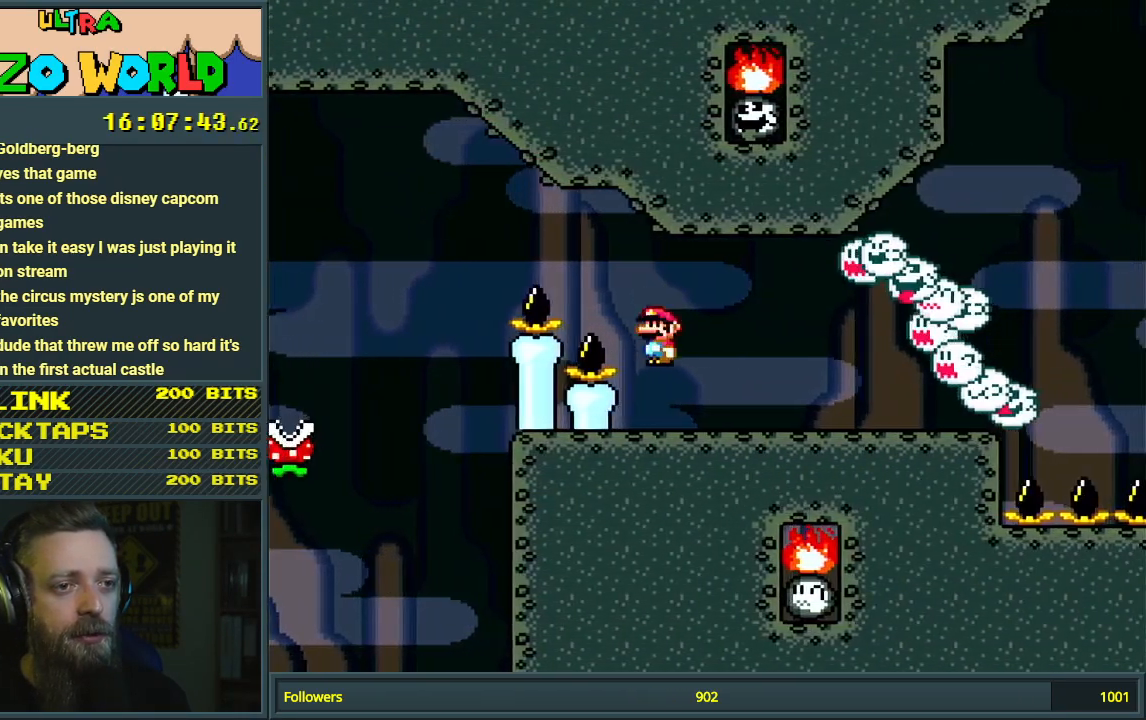
{"buttons": ["X"], "events": [[333, "A", "up"], [467, "DPAD_RIGHT", "up"]]}
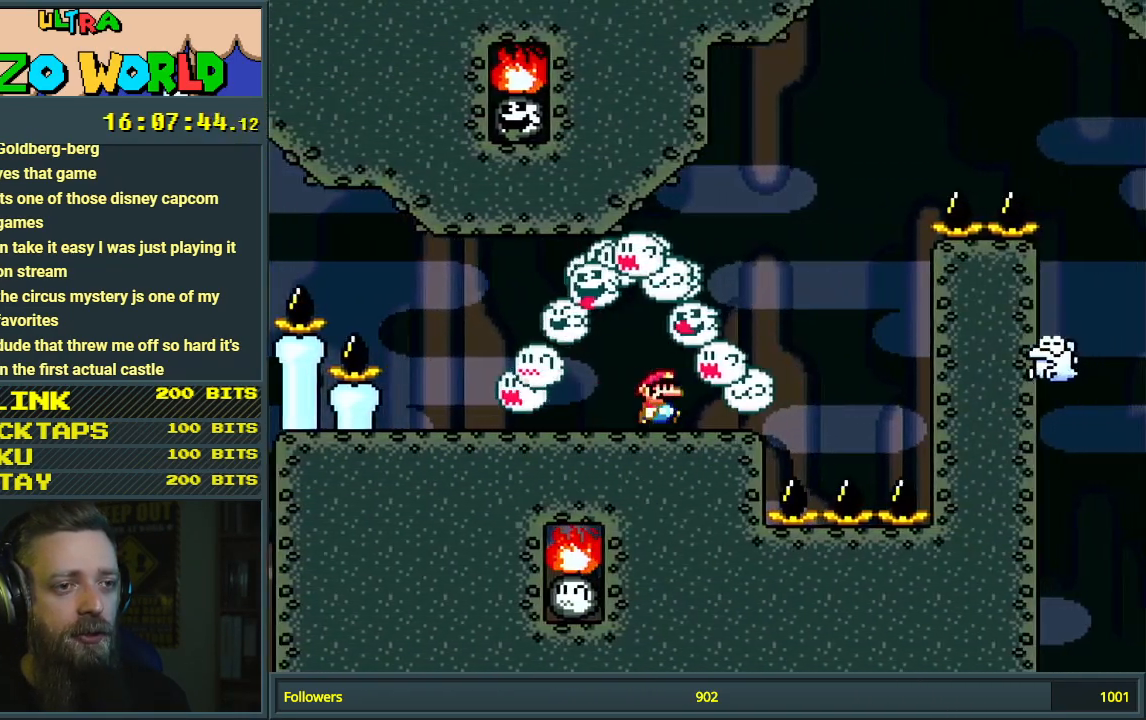
{"buttons": ["A", "X", "DPAD_RIGHT"], "events": [[67, "DPAD_LEFT", "down"], [167, "DPAD_LEFT", "up"], [417, "DPAD_RIGHT", "down"], [500, "A", "down"]]}
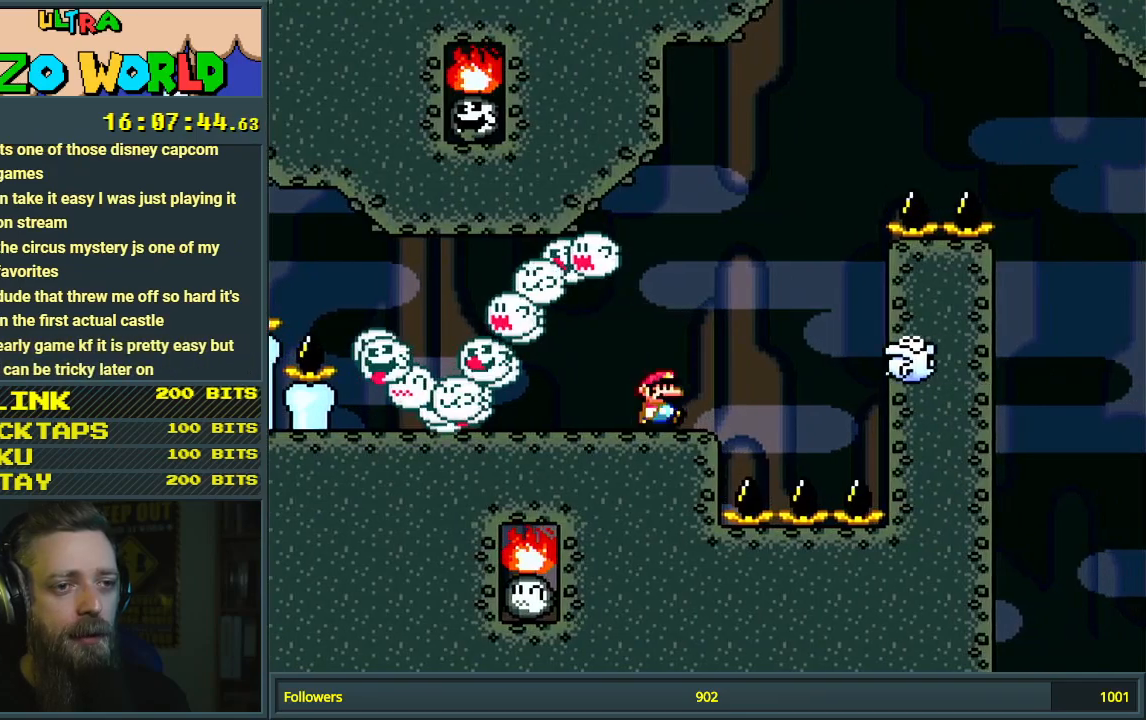
{"buttons": ["A", "X", "DPAD_RIGHT"], "events": [[217, "A", "up"], [250, "DPAD_RIGHT", "up"], [367, "A", "down"], [367, "DPAD_LEFT", "down"], [467, "DPAD_LEFT", "up"], [483, "DPAD_RIGHT", "down"]]}
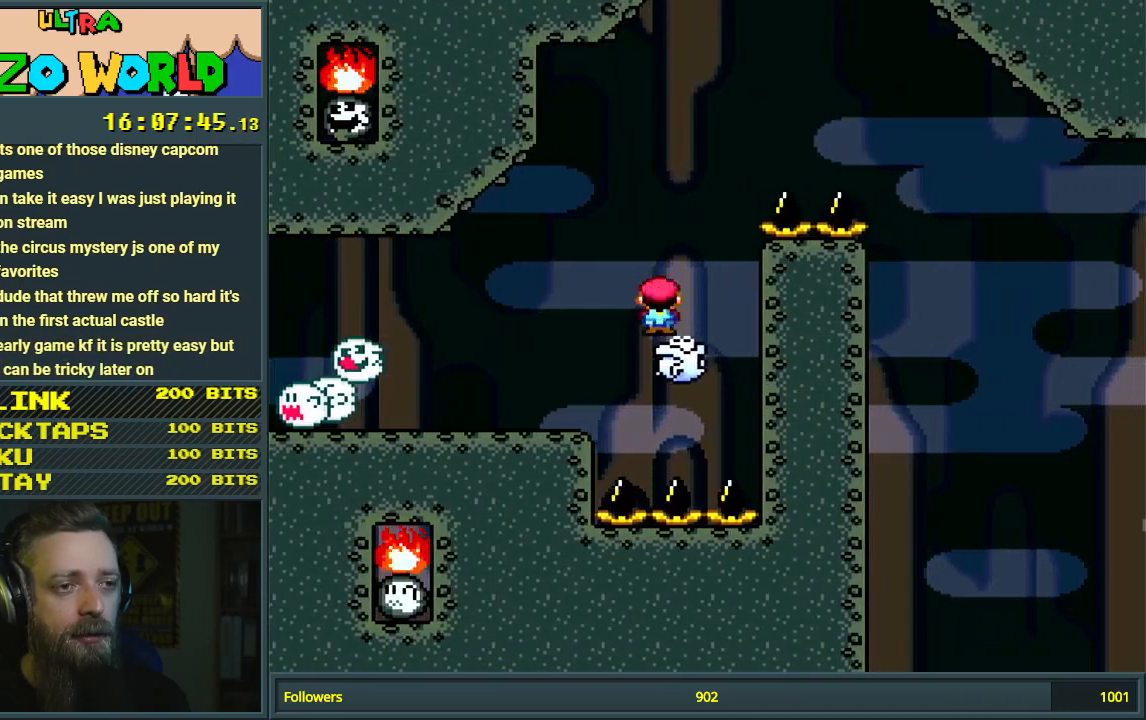
{"buttons": ["A", "X", "DPAD_RIGHT"], "events": []}
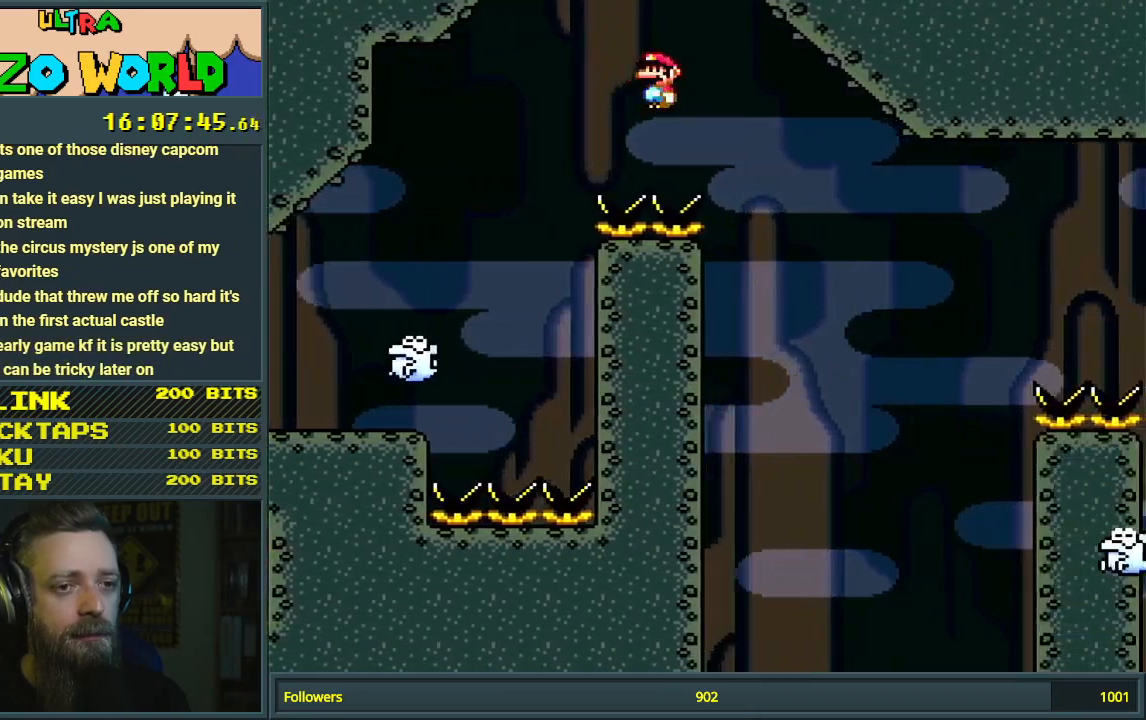
{"buttons": ["A", "X", "DPAD_RIGHT"], "events": []}
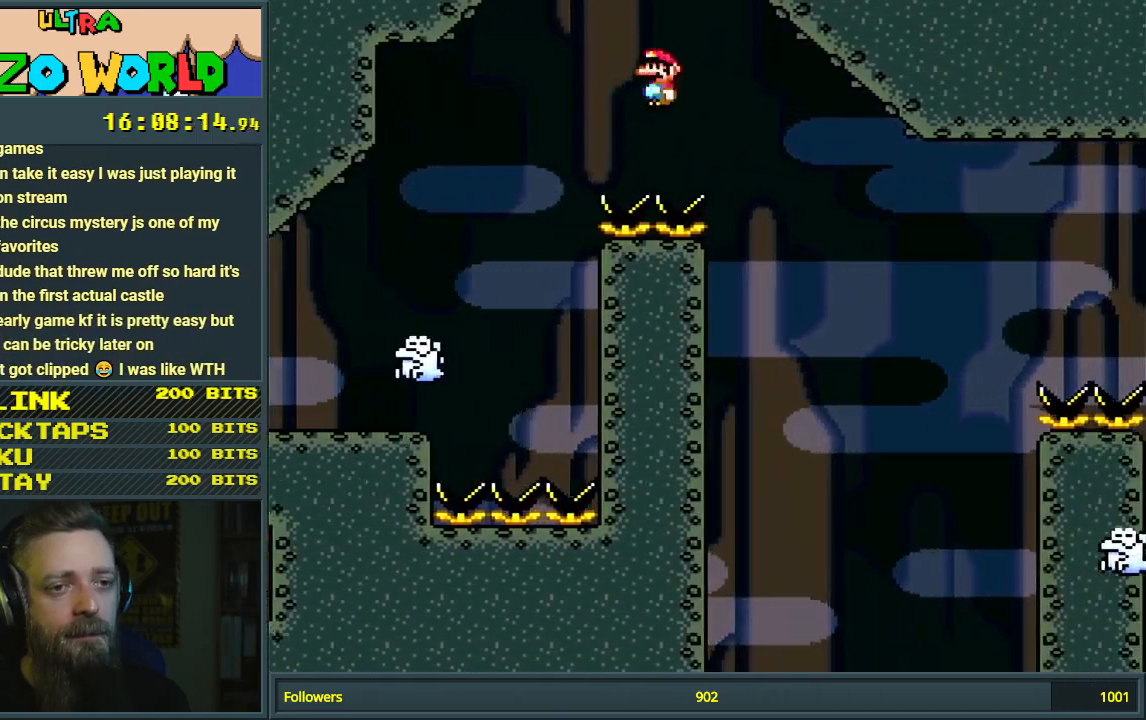
{"buttons": ["X"], "events": [[367, "A", "up"], [483, "DPAD_RIGHT", "up"]]}
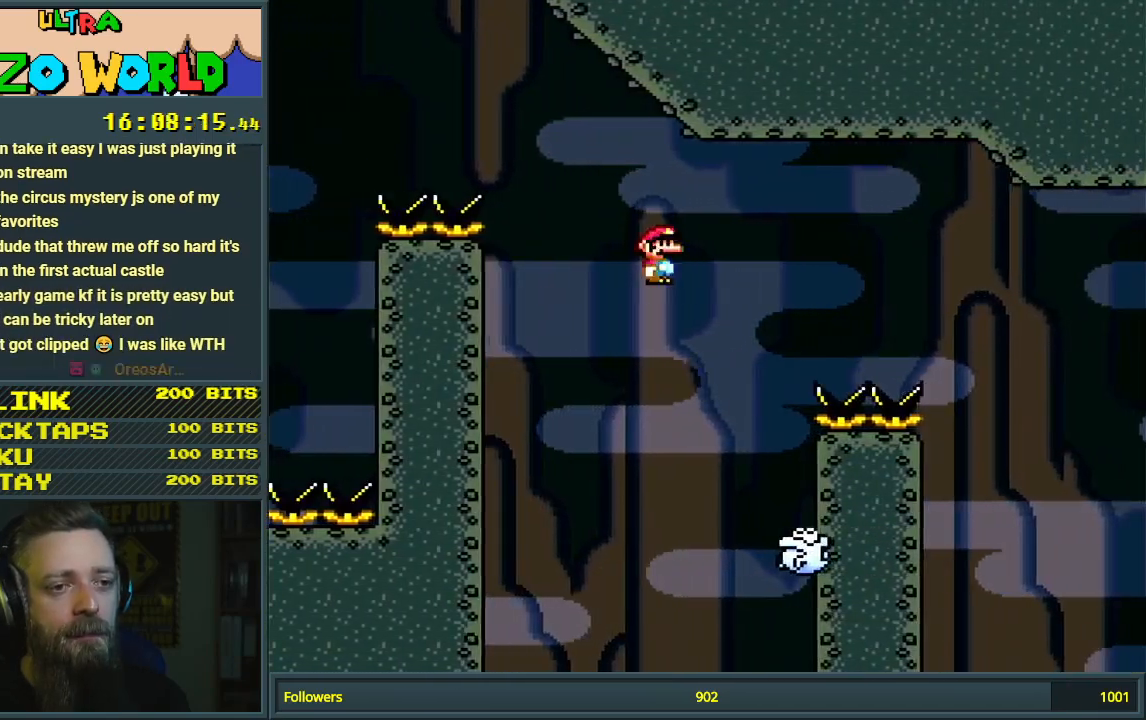
{"buttons": ["A", "X", "DPAD_RIGHT"], "events": [[50, "A", "down"], [83, "DPAD_LEFT", "down"], [217, "DPAD_LEFT", "up"], [233, "DPAD_UP", "down"], [250, "DPAD_RIGHT", "down"], [250, "DPAD_UP", "up"]]}
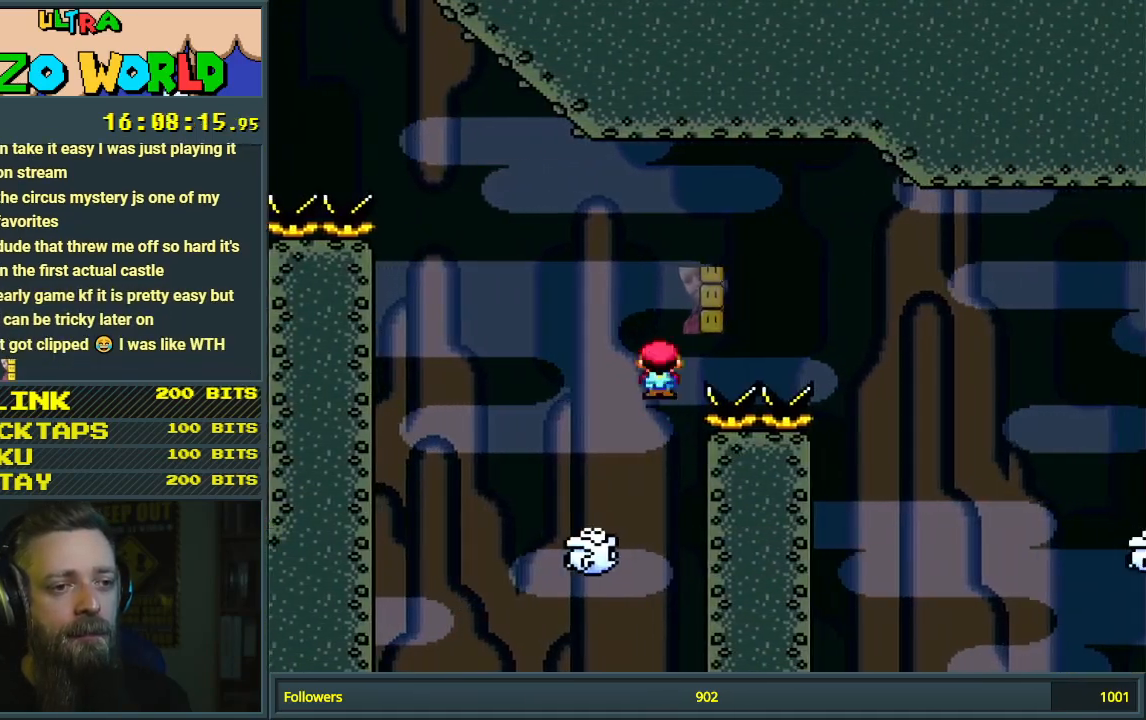
{"buttons": ["X", "DPAD_RIGHT"], "events": [[400, "A", "up"]]}
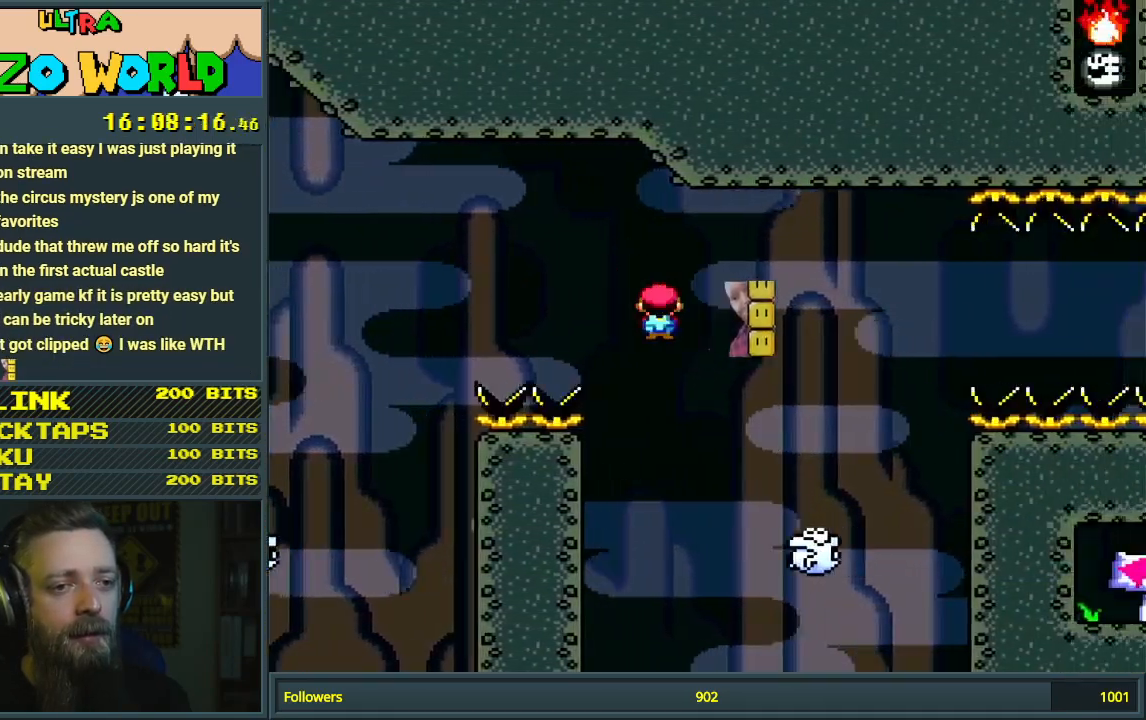
{"buttons": ["X", "DPAD_LEFT"], "events": [[83, "A", "down"], [133, "DPAD_RIGHT", "up"], [250, "DPAD_LEFT", "down"], [483, "A", "up"]]}
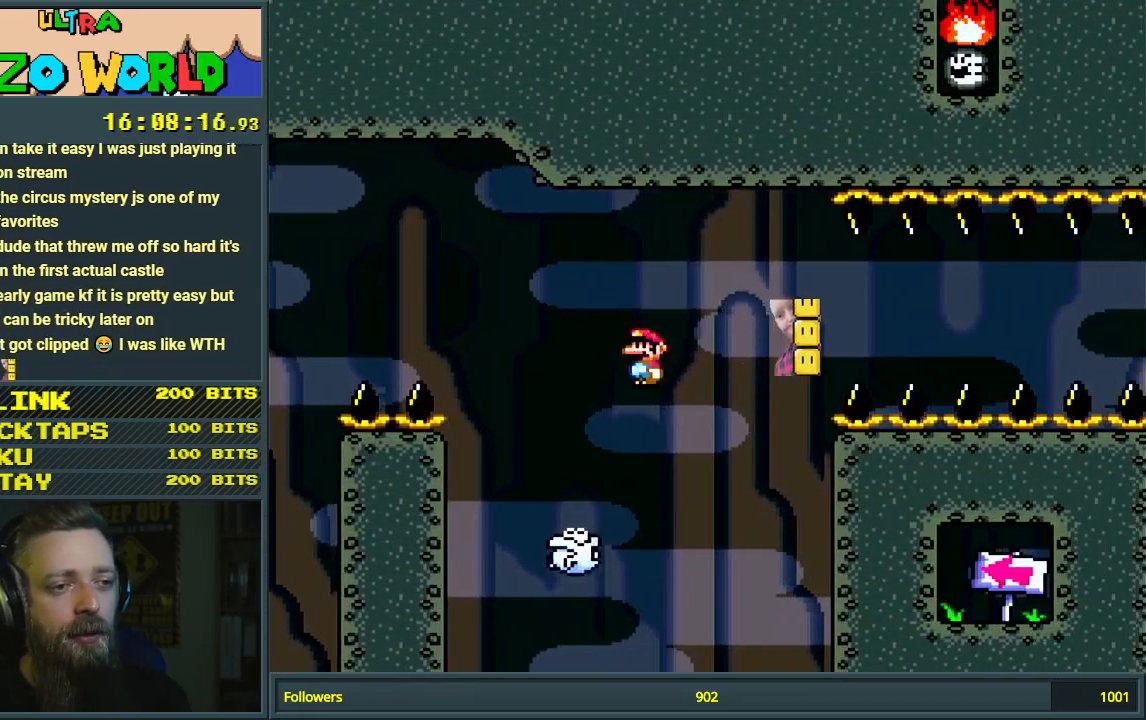
{"buttons": ["A", "X", "DPAD_RIGHT"], "events": [[17, "DPAD_LEFT", "up"], [100, "DPAD_LEFT", "down"], [317, "DPAD_LEFT", "up"], [400, "A", "down"], [433, "DPAD_RIGHT", "down"]]}
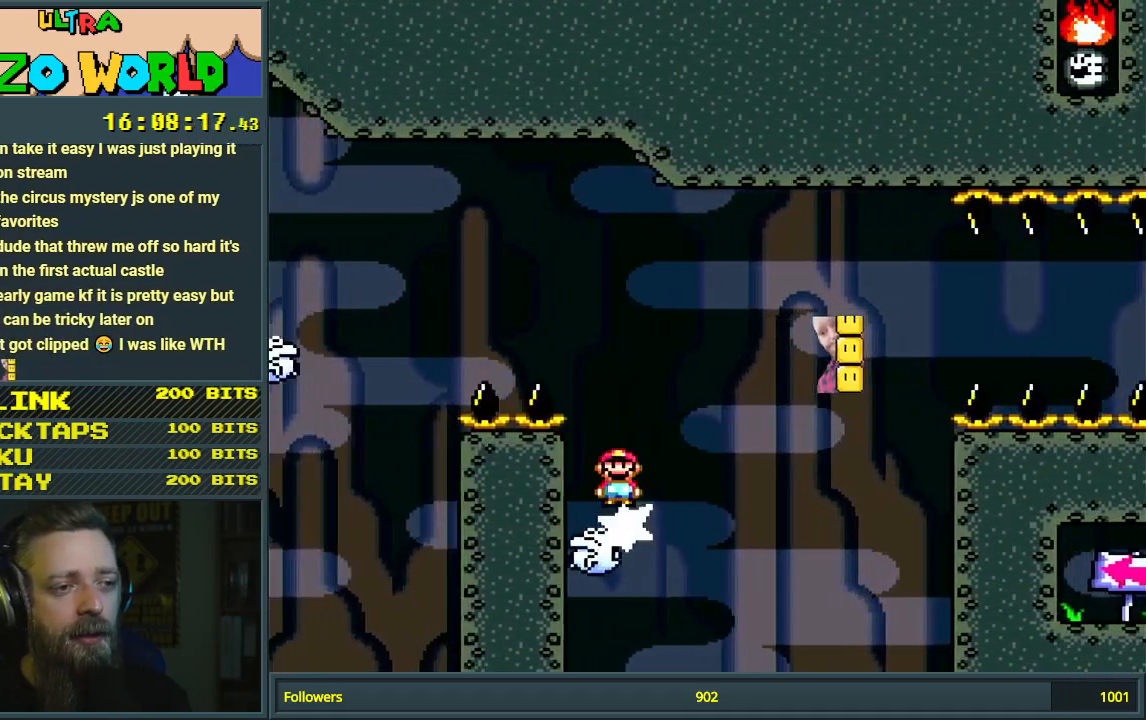
{"buttons": ["A", "X", "DPAD_LEFT"], "events": [[50, "DPAD_RIGHT", "up"], [67, "DPAD_LEFT", "down"]]}
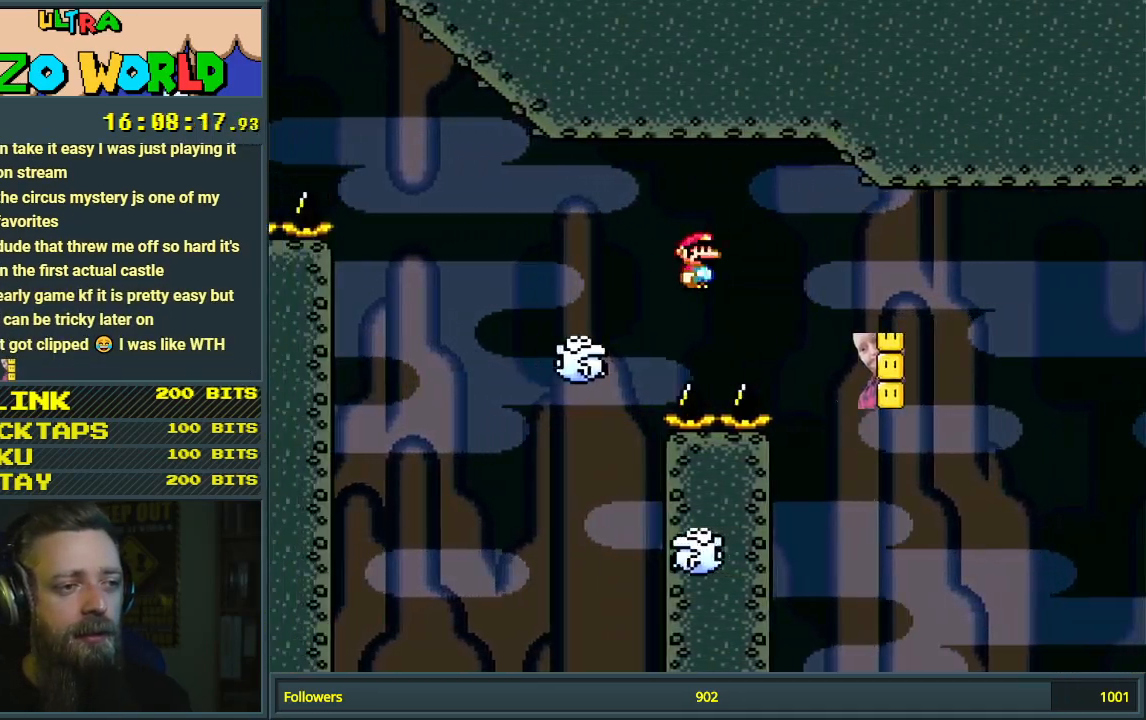
{"buttons": ["X"], "events": [[17, "DPAD_LEFT", "up"], [100, "DPAD_RIGHT", "down"], [250, "A", "up"], [417, "DPAD_RIGHT", "up"]]}
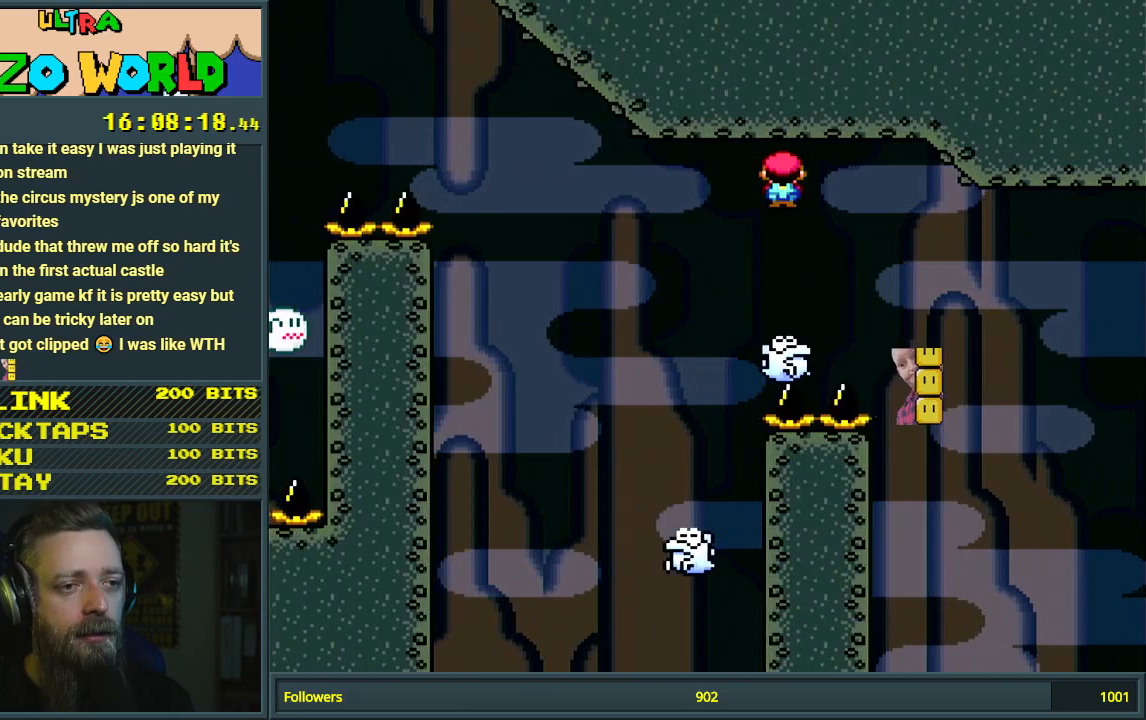
{"buttons": ["DPAD_RIGHT"], "events": [[317, "DPAD_LEFT", "down"], [383, "DPAD_LEFT", "up"], [400, "X", "up"], [433, "DPAD_RIGHT", "down"]]}
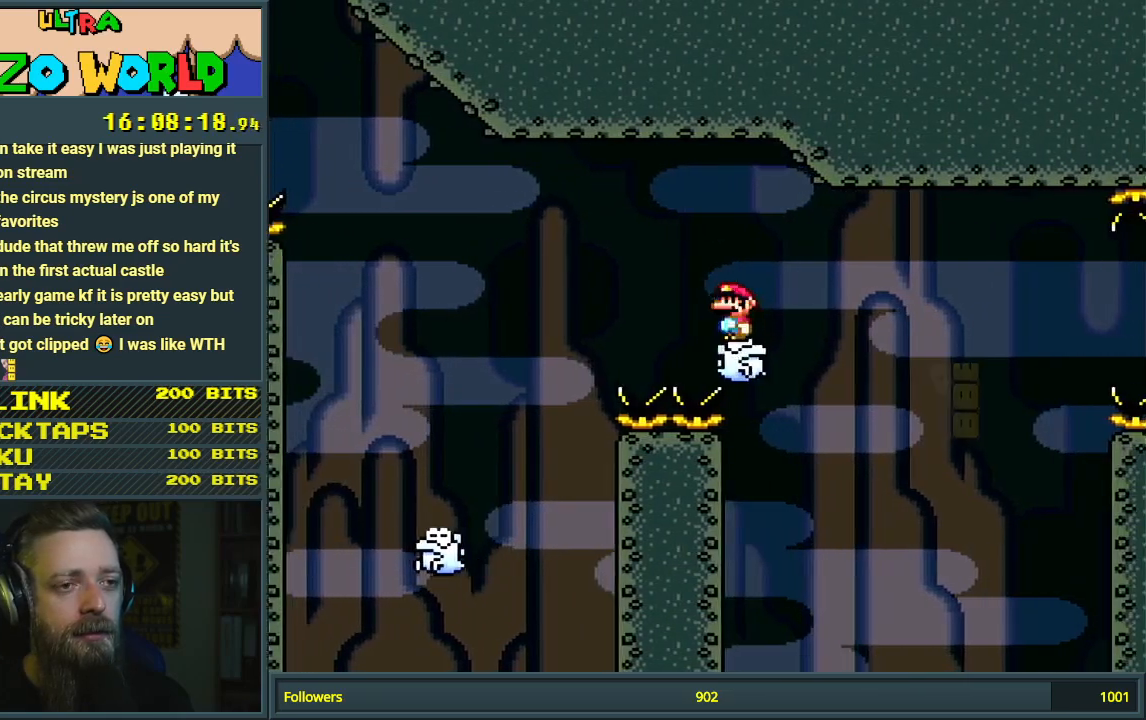
{"buttons": [], "events": [[117, "DPAD_RIGHT", "up"]]}
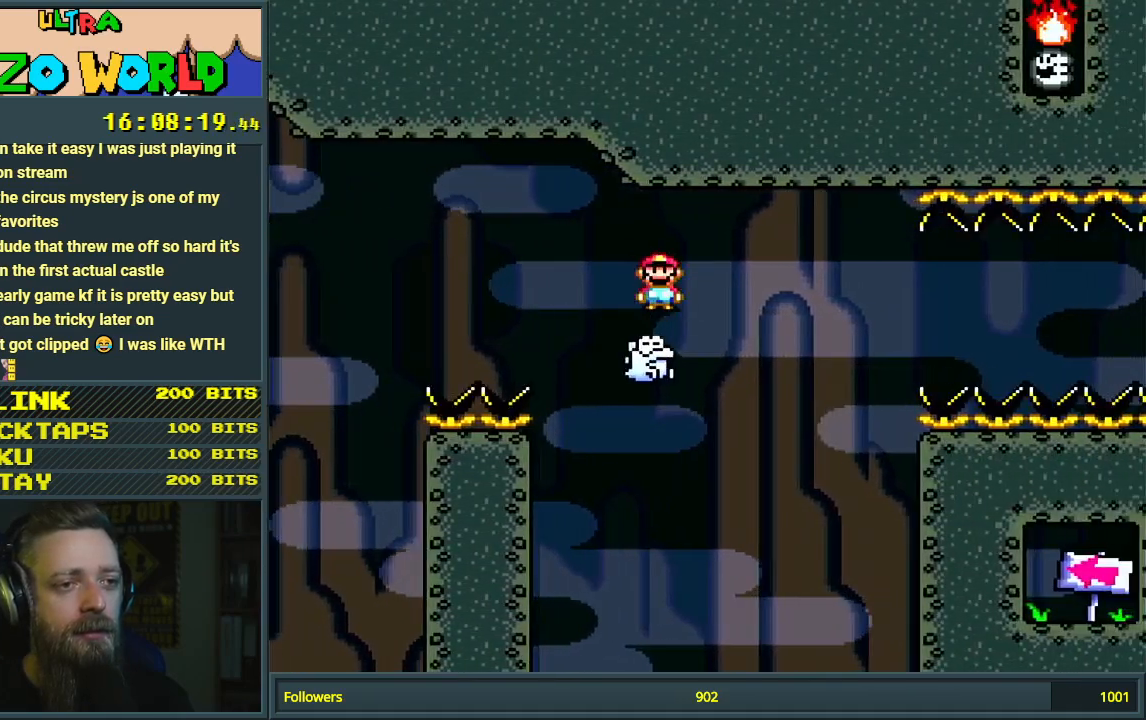
{"buttons": ["DPAD_LEFT"], "events": [[467, "DPAD_LEFT", "down"]]}
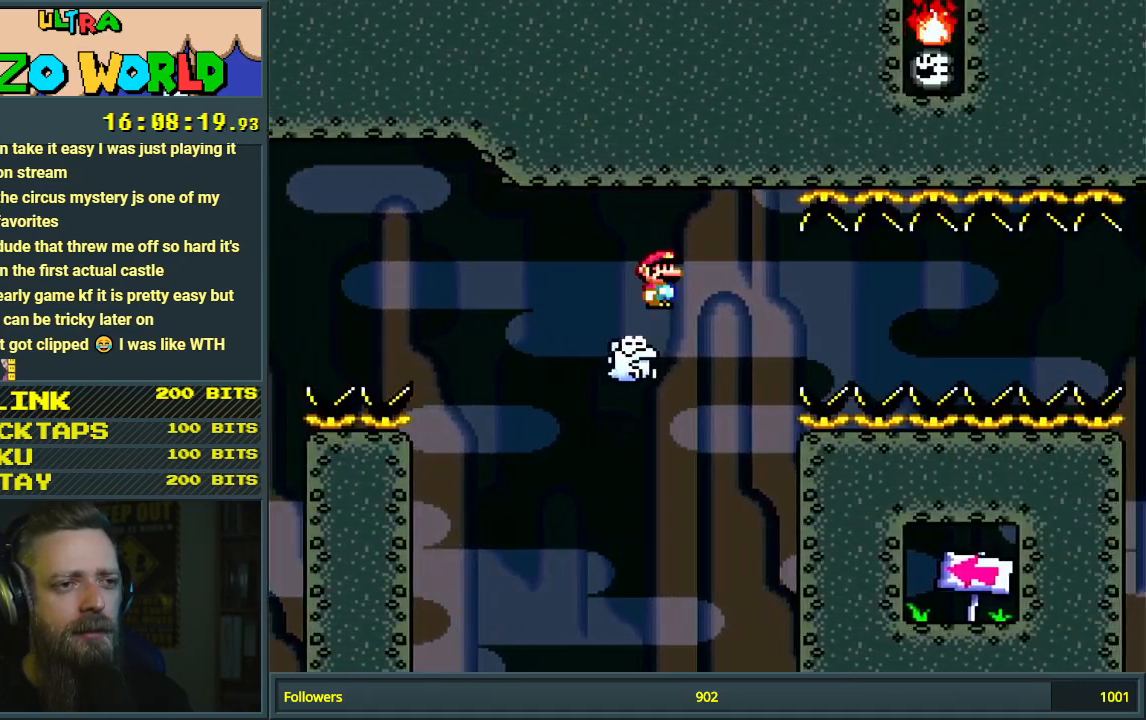
{"buttons": [], "events": [[33, "DPAD_LEFT", "up"], [133, "DPAD_RIGHT", "down"], [217, "DPAD_RIGHT", "up"]]}
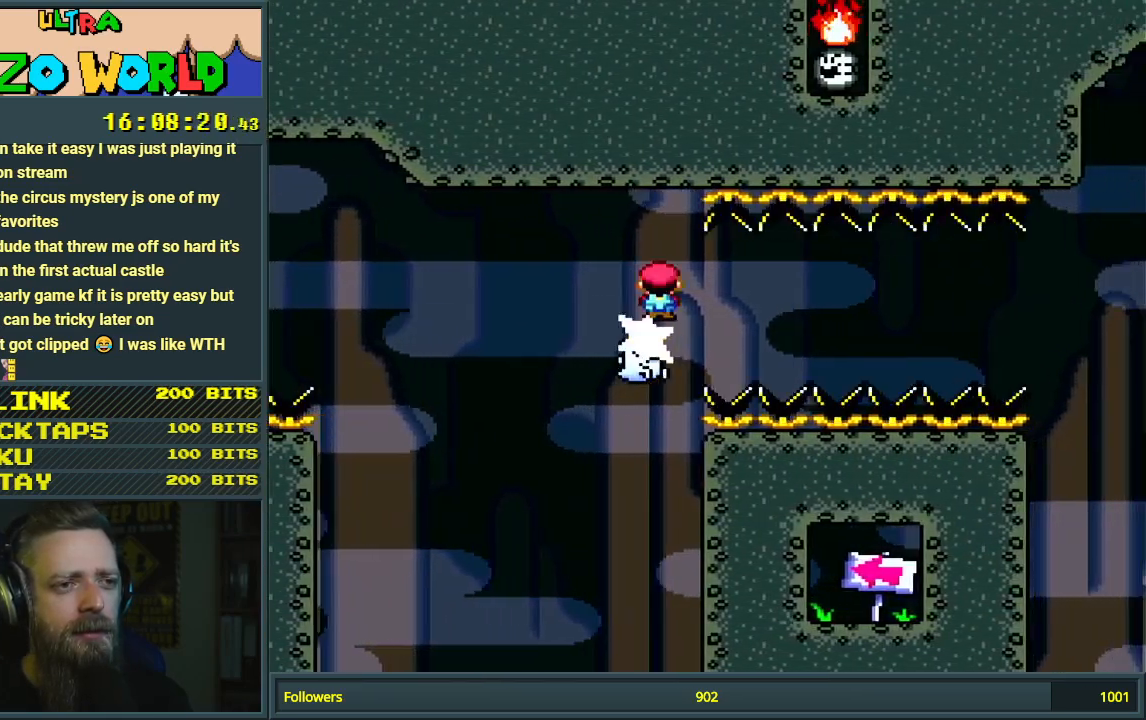
{"buttons": [], "events": []}
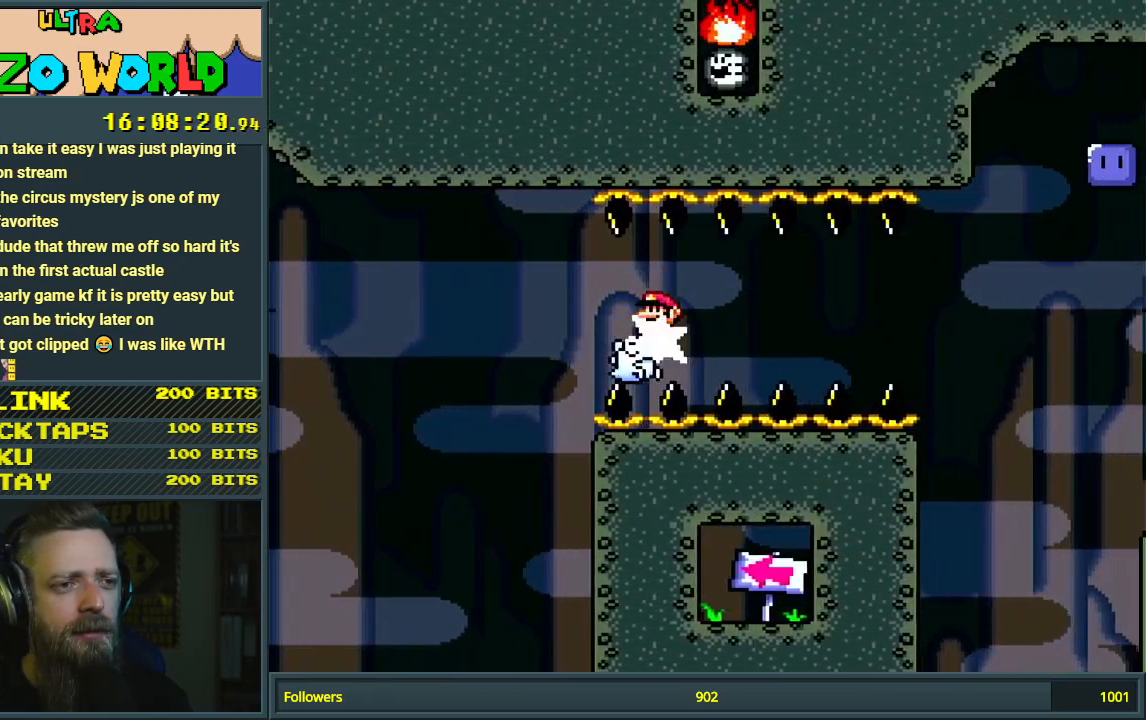
{"buttons": ["X"], "events": [[467, "X", "down"]]}
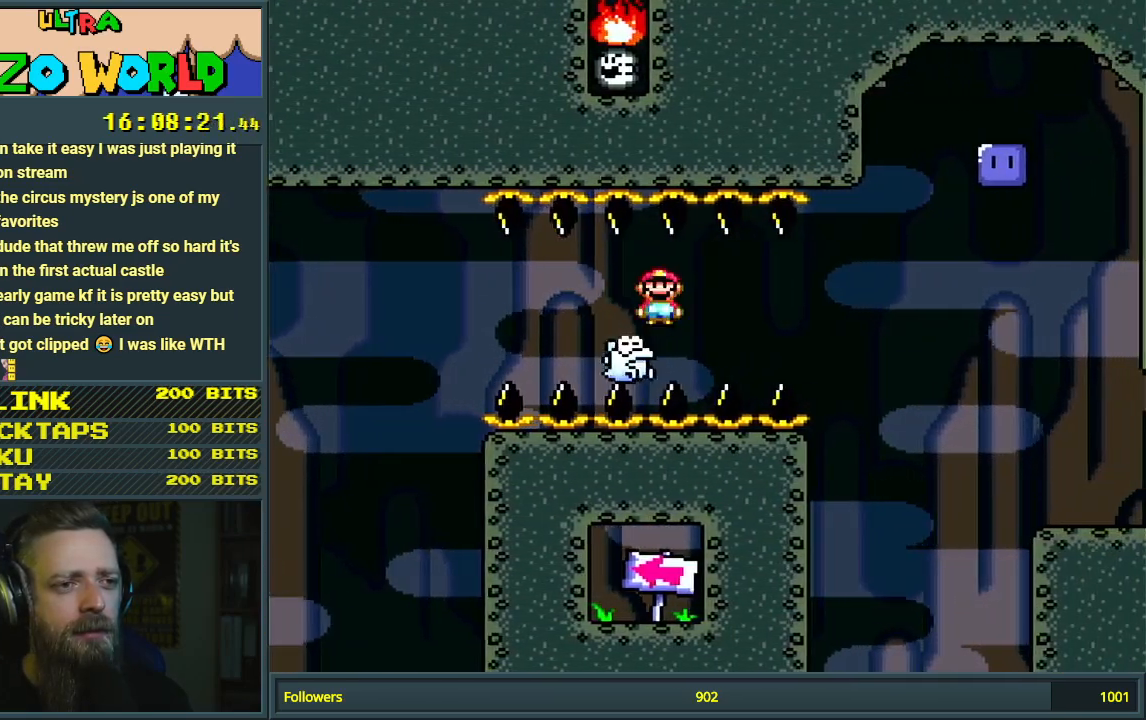
{"buttons": ["X"], "events": []}
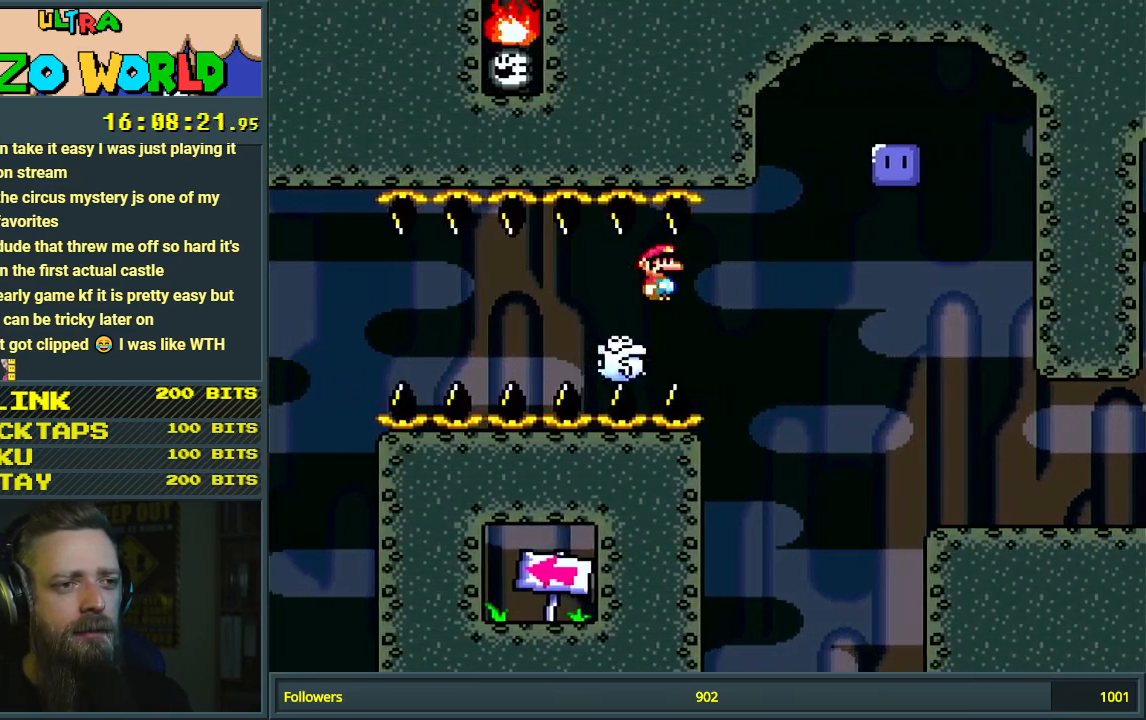
{"buttons": ["X", "DPAD_LEFT"], "events": [[483, "DPAD_LEFT", "down"]]}
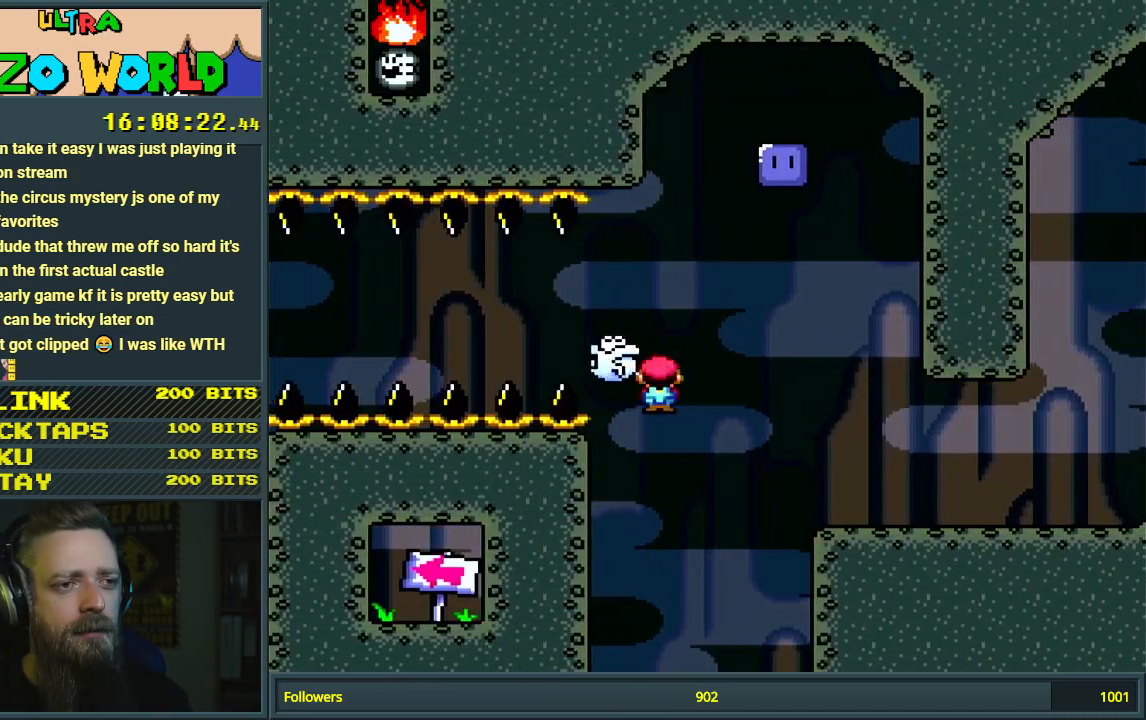
{"buttons": [], "events": [[67, "DPAD_LEFT", "up"], [383, "X", "up"]]}
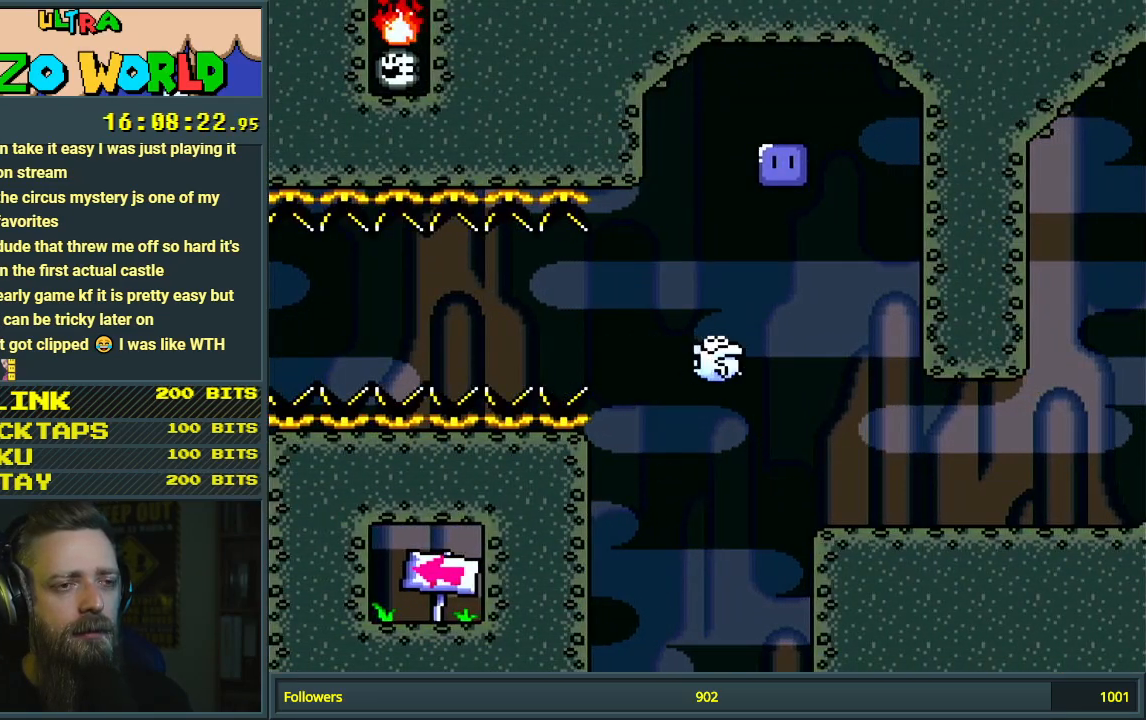
{"buttons": [], "events": []}
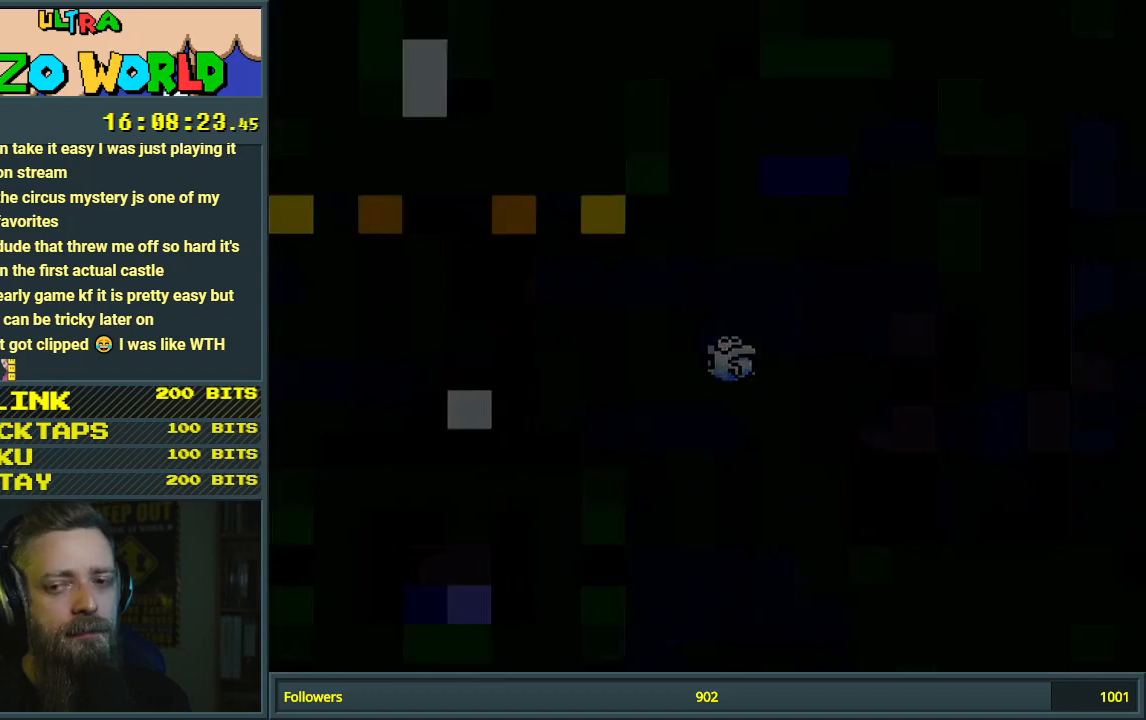
{"buttons": [], "events": []}
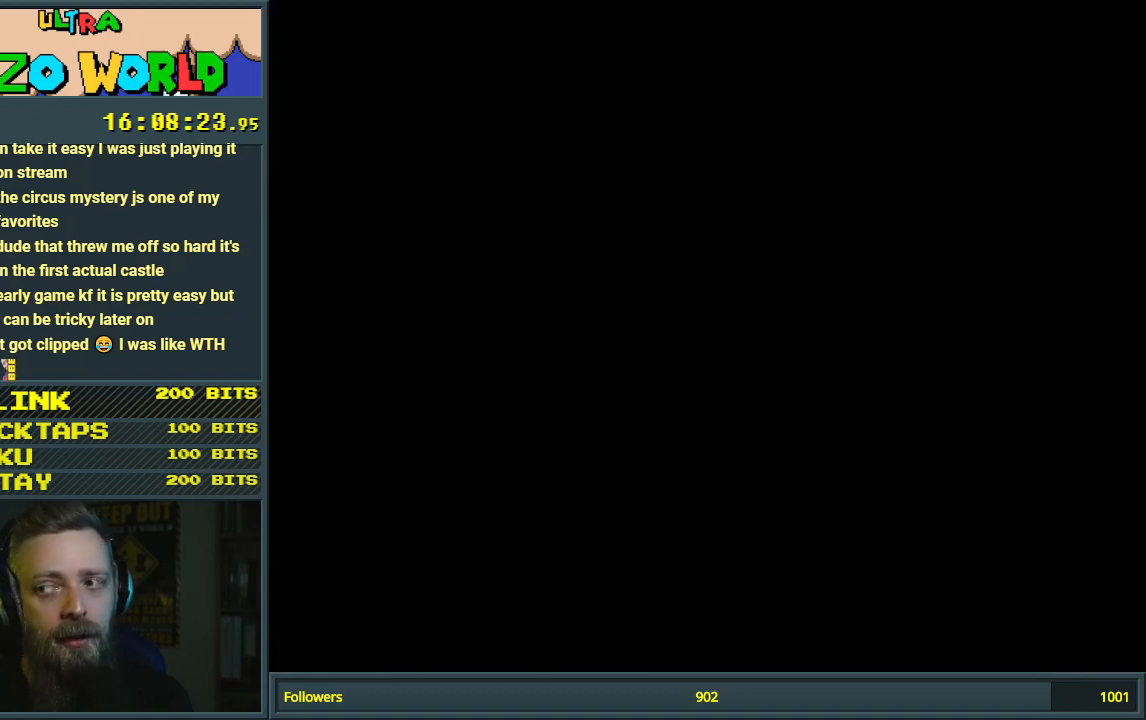
{"buttons": [], "events": []}
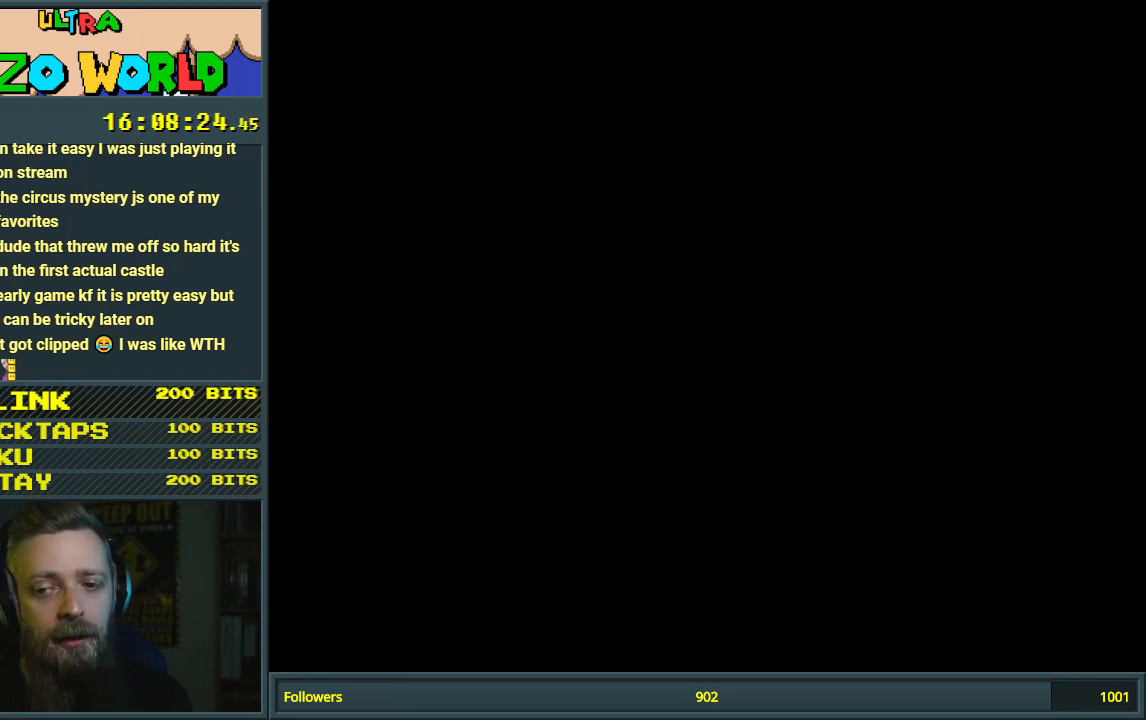
{"buttons": ["A"], "events": [[200, "A", "down"], [317, "A", "up"], [383, "A", "down"]]}